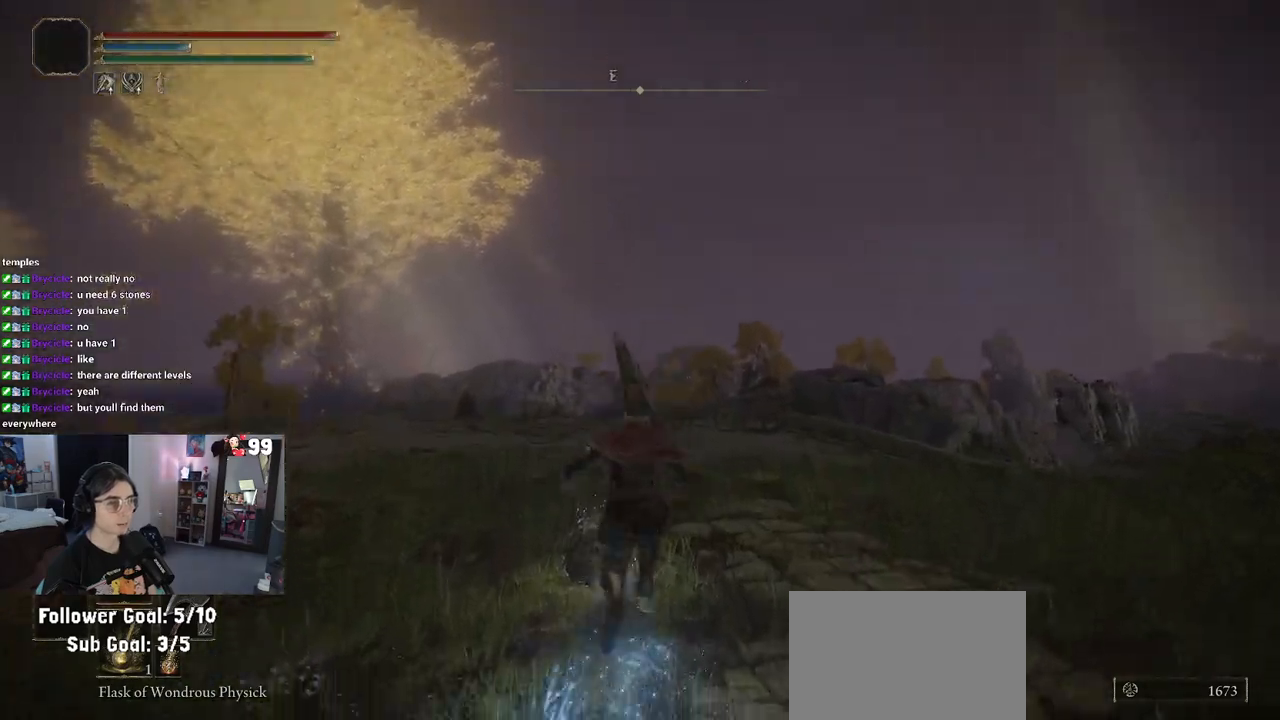
Gameplay with a controller (PlayStation layout); each line is a JSON object with the inputs held at the frame after it. "events" lists button and stick changes between this image and that frame as [ms after this image, input, new state], when the widget could be followed in between.
{"buttons": ["R3"], "left_stick": "up", "right_stick": "center", "events": [[250, "CIRCLE", "up"], [417, "R3", "down"]]}
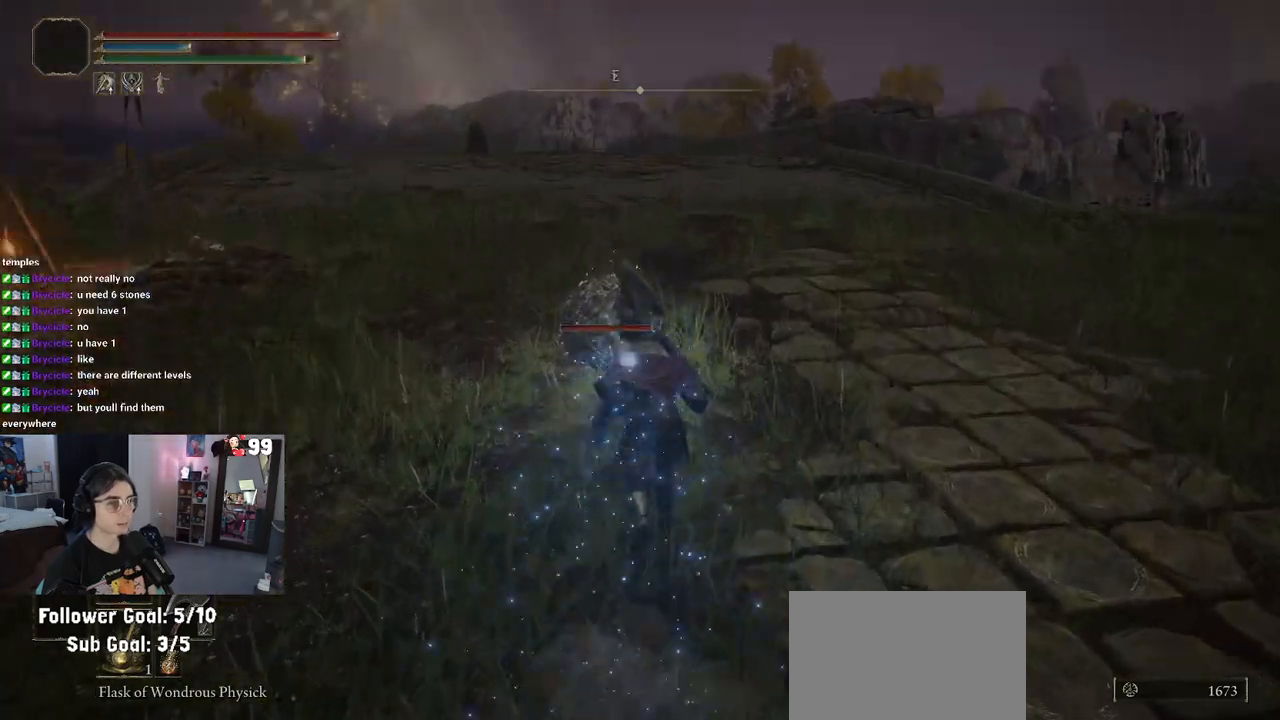
{"buttons": [], "left_stick": "up", "right_stick": "center", "events": [[17, "R3", "up"], [167, "R1", "down"], [283, "R1", "up"]]}
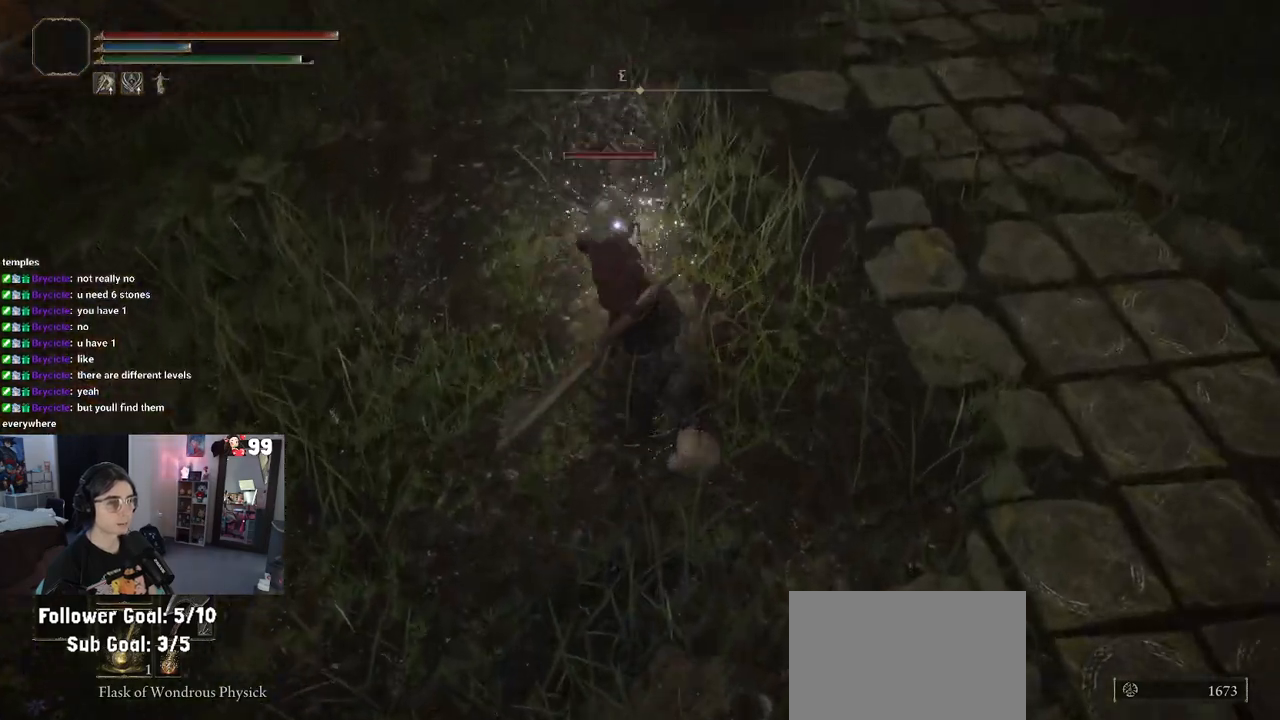
{"buttons": [], "left_stick": "up", "right_stick": "center", "events": []}
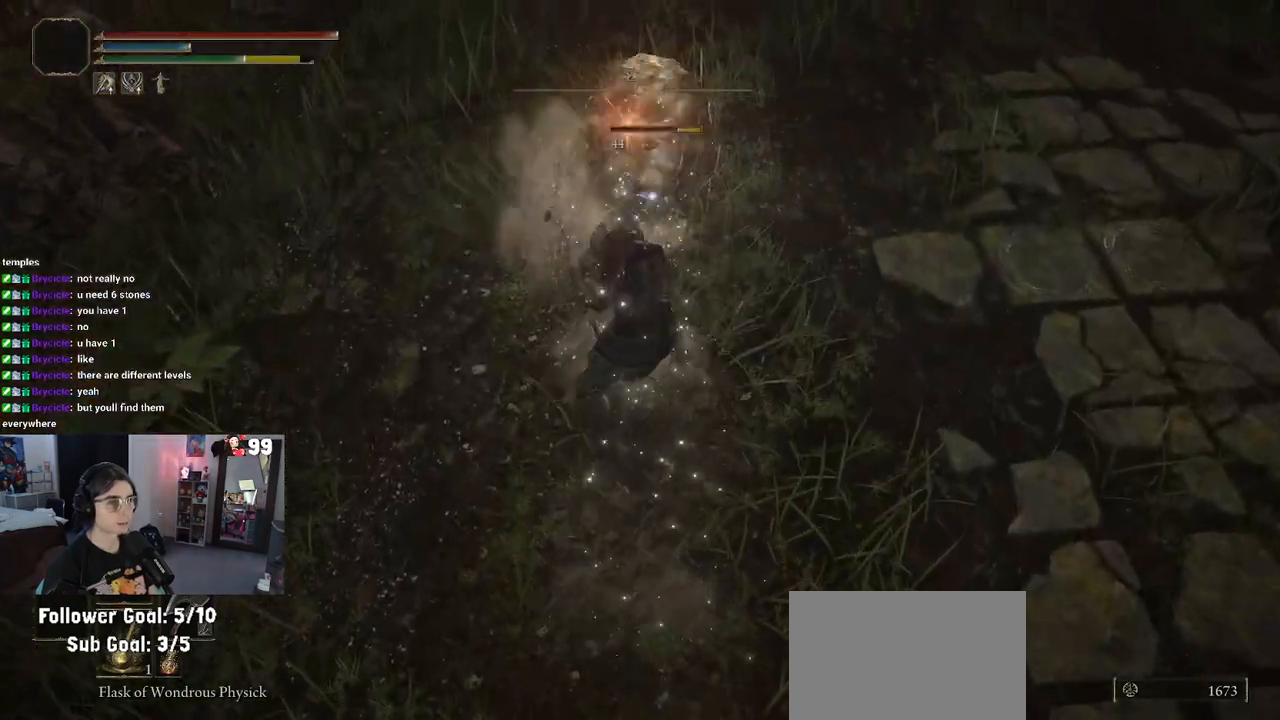
{"buttons": [], "left_stick": "up", "right_stick": "center", "events": []}
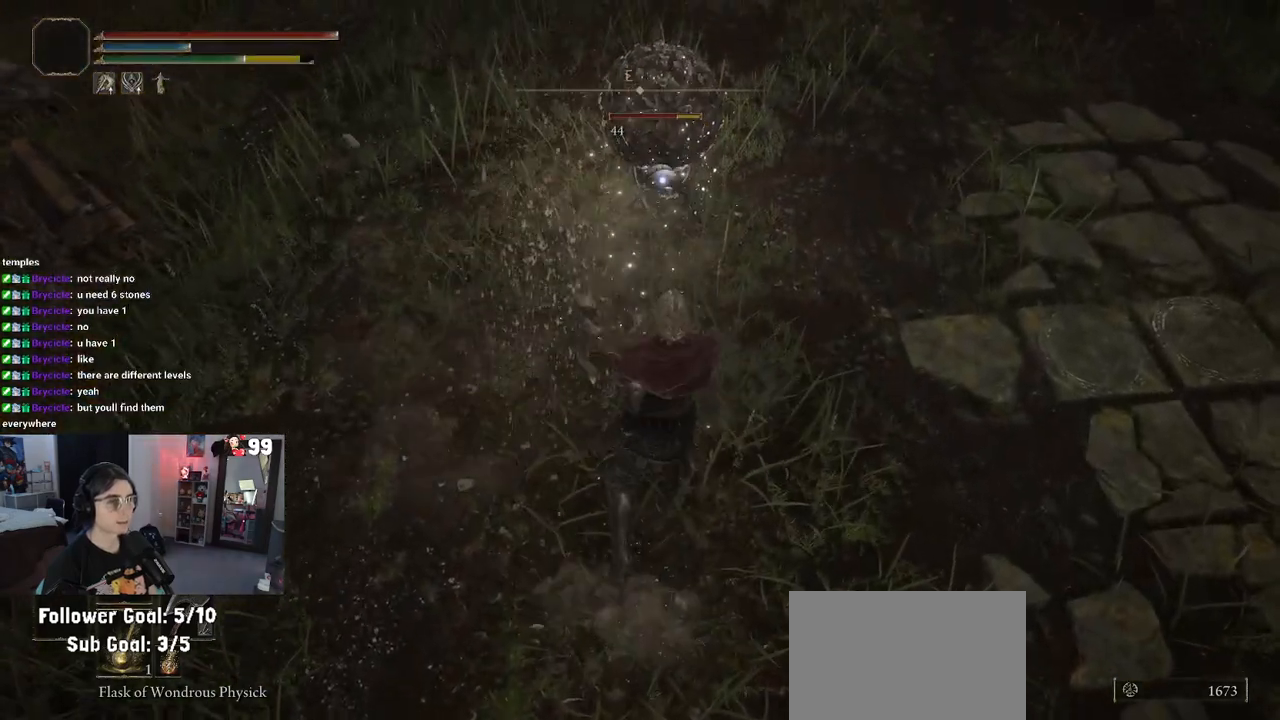
{"buttons": [], "left_stick": "up", "right_stick": "center", "events": [[250, "R1", "down"], [367, "R1", "up"]]}
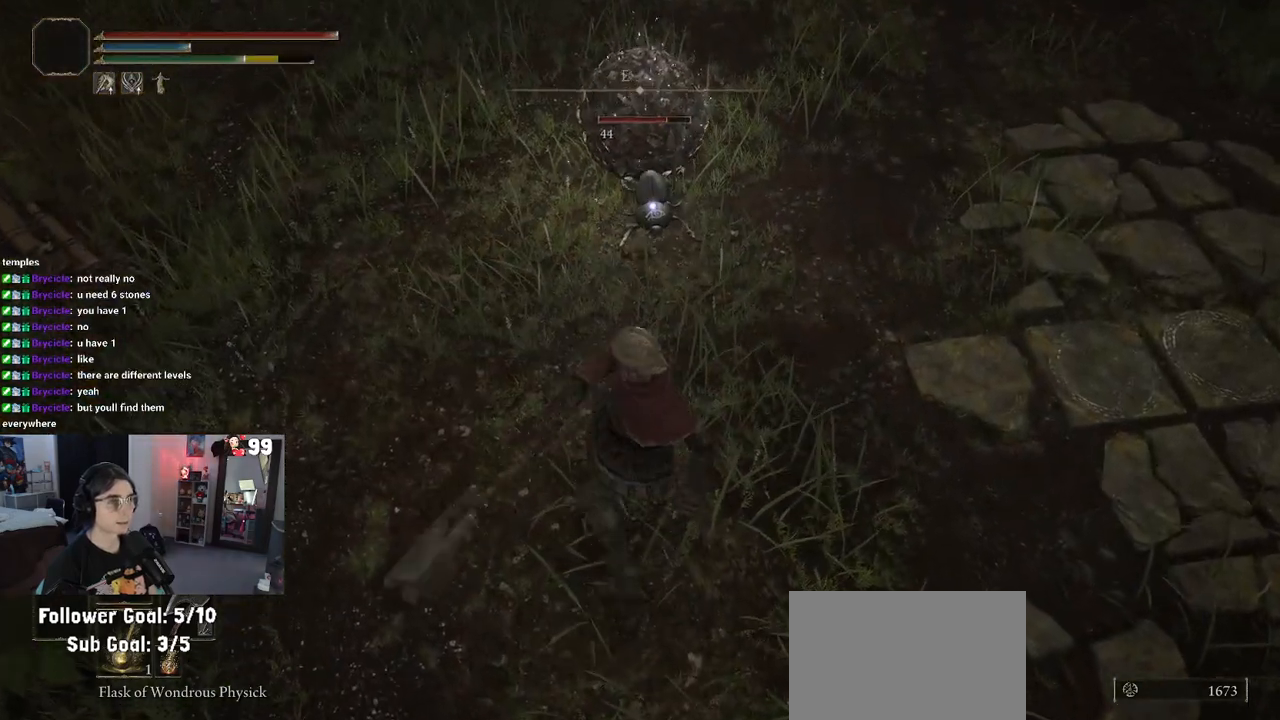
{"buttons": [], "left_stick": "up", "right_stick": "center", "events": []}
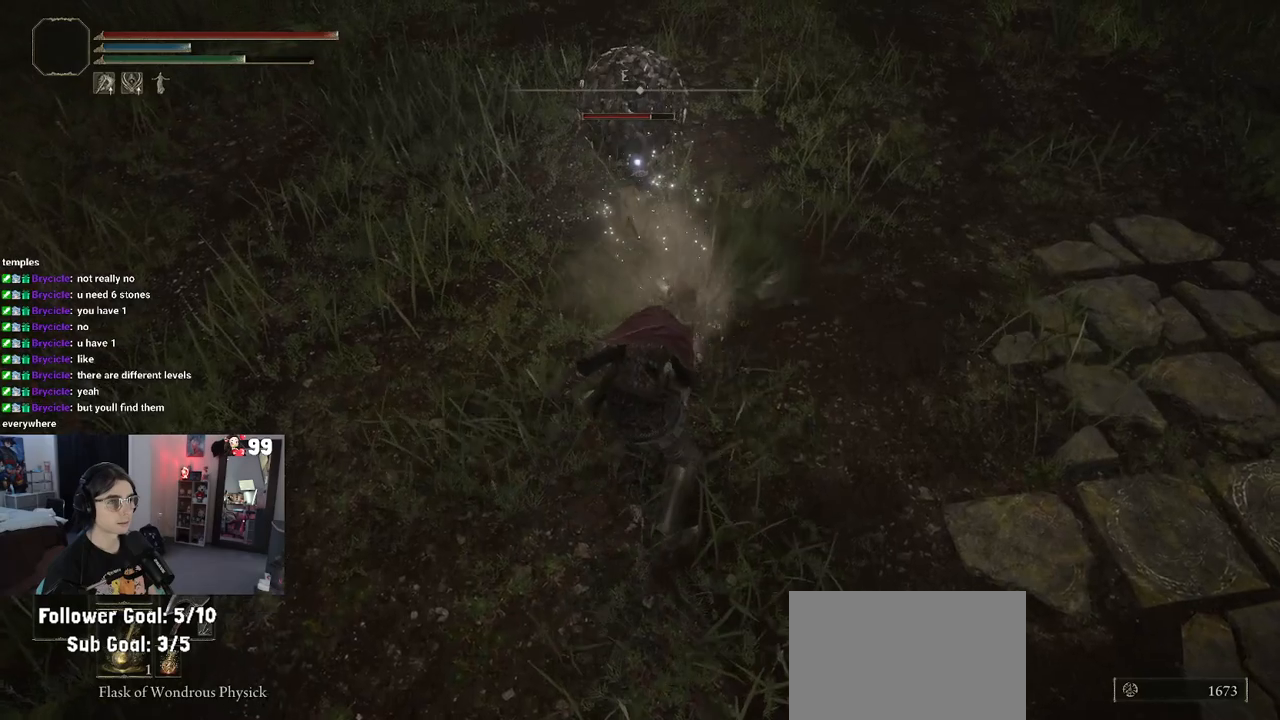
{"buttons": [], "left_stick": "up", "right_stick": "center", "events": []}
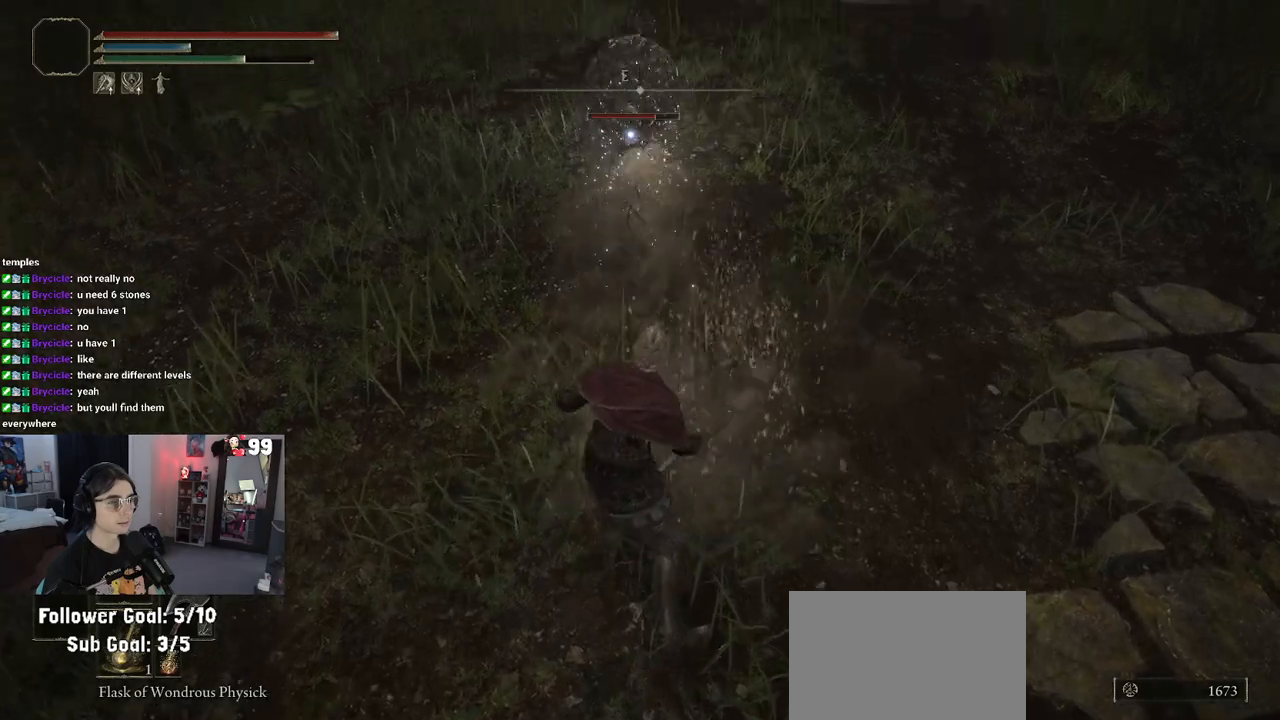
{"buttons": ["CIRCLE"], "left_stick": "up", "right_stick": "center", "events": [[433, "CIRCLE", "down"]]}
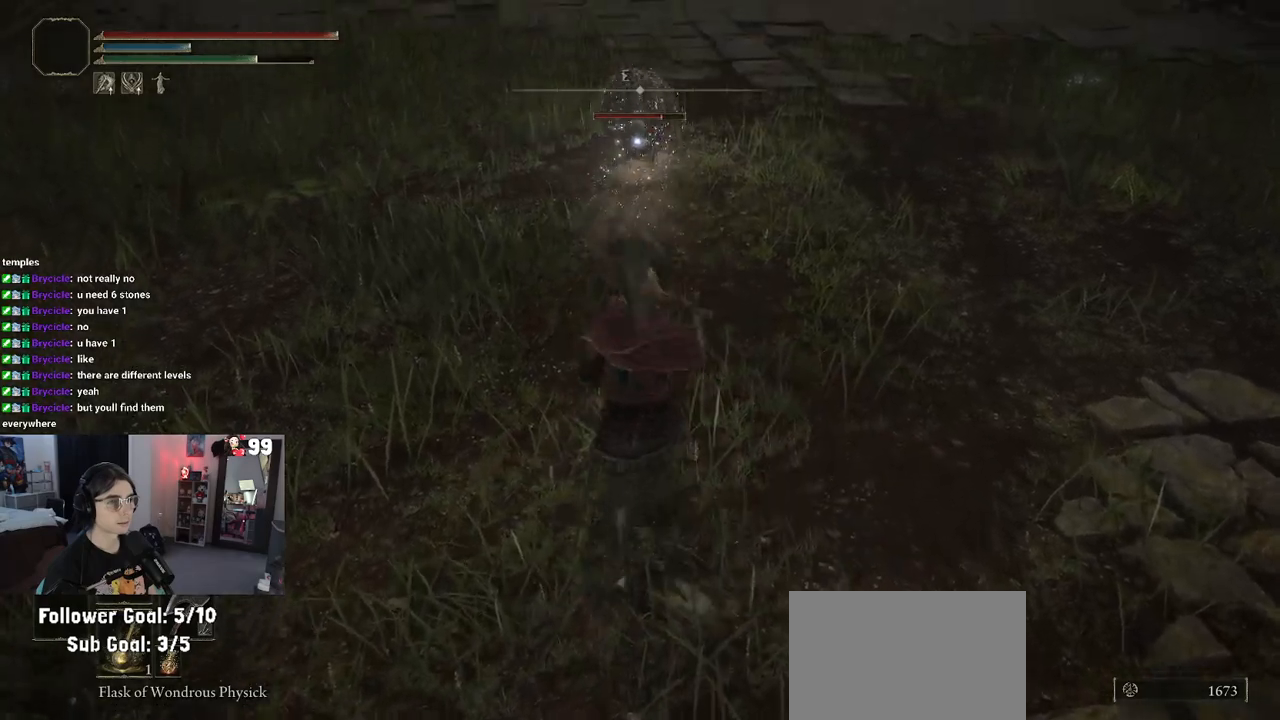
{"buttons": ["CIRCLE"], "left_stick": "up", "right_stick": "center", "events": []}
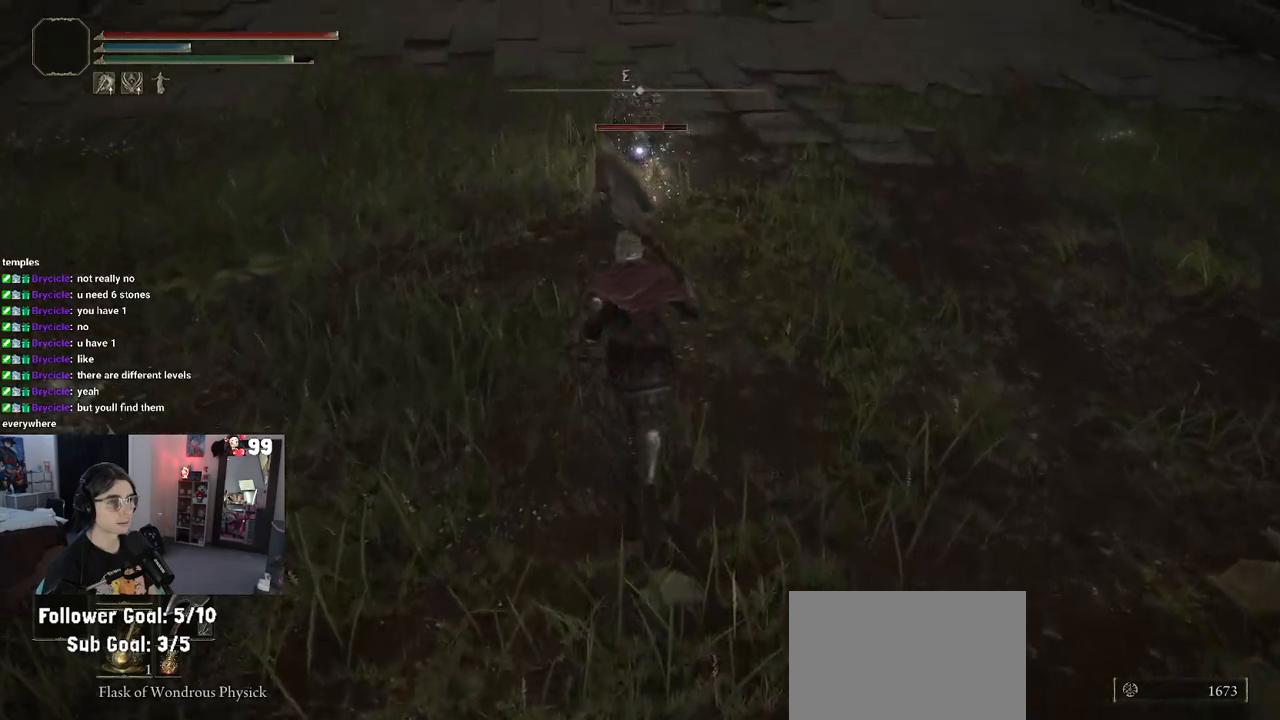
{"buttons": ["CIRCLE"], "left_stick": "up", "right_stick": "center", "events": []}
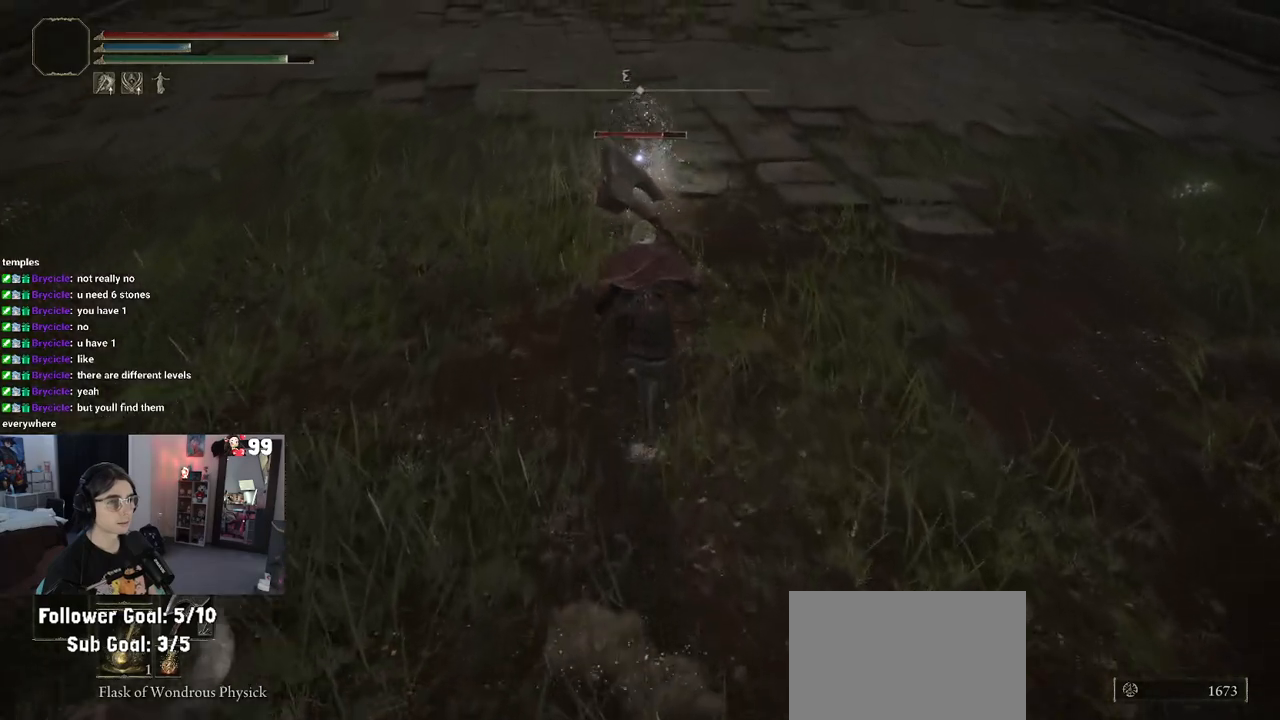
{"buttons": [], "left_stick": "up", "right_stick": "center", "events": [[100, "CIRCLE", "up"]]}
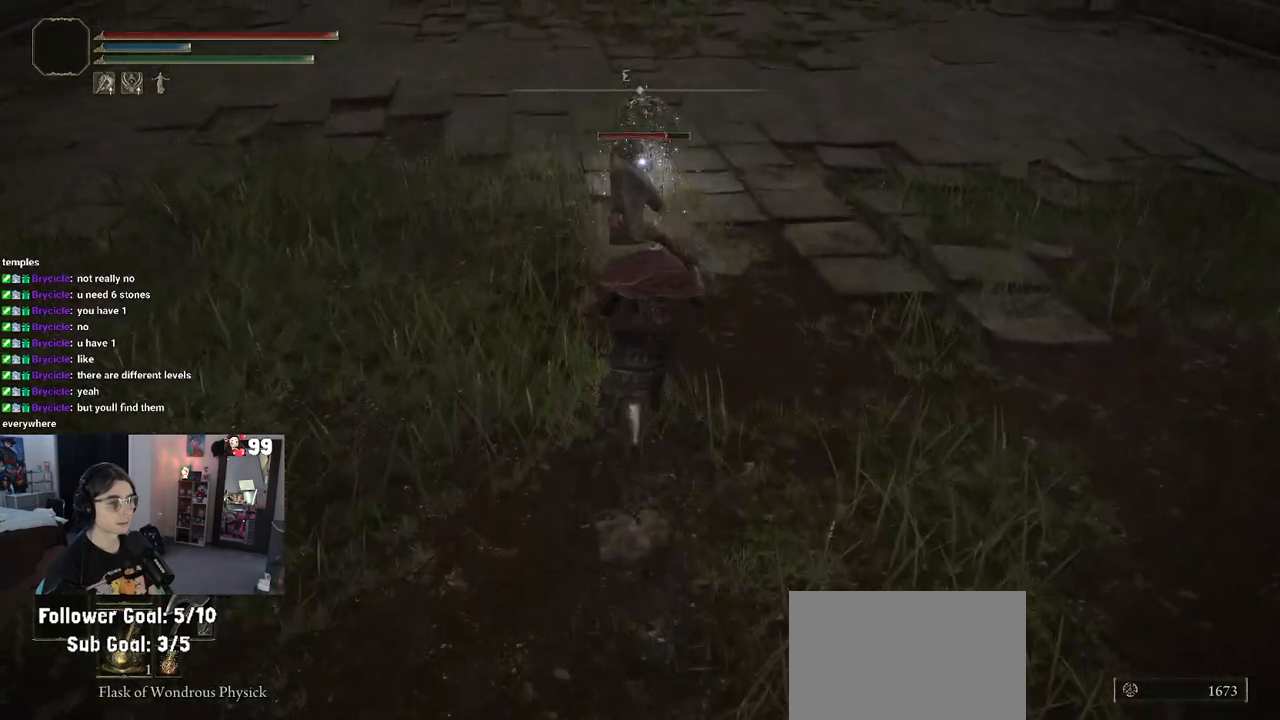
{"buttons": [], "left_stick": "up", "right_stick": "center", "events": [[17, "R1", "down"], [33, "TRIANGLE", "down"], [200, "TRIANGLE", "up"], [233, "R1", "up"]]}
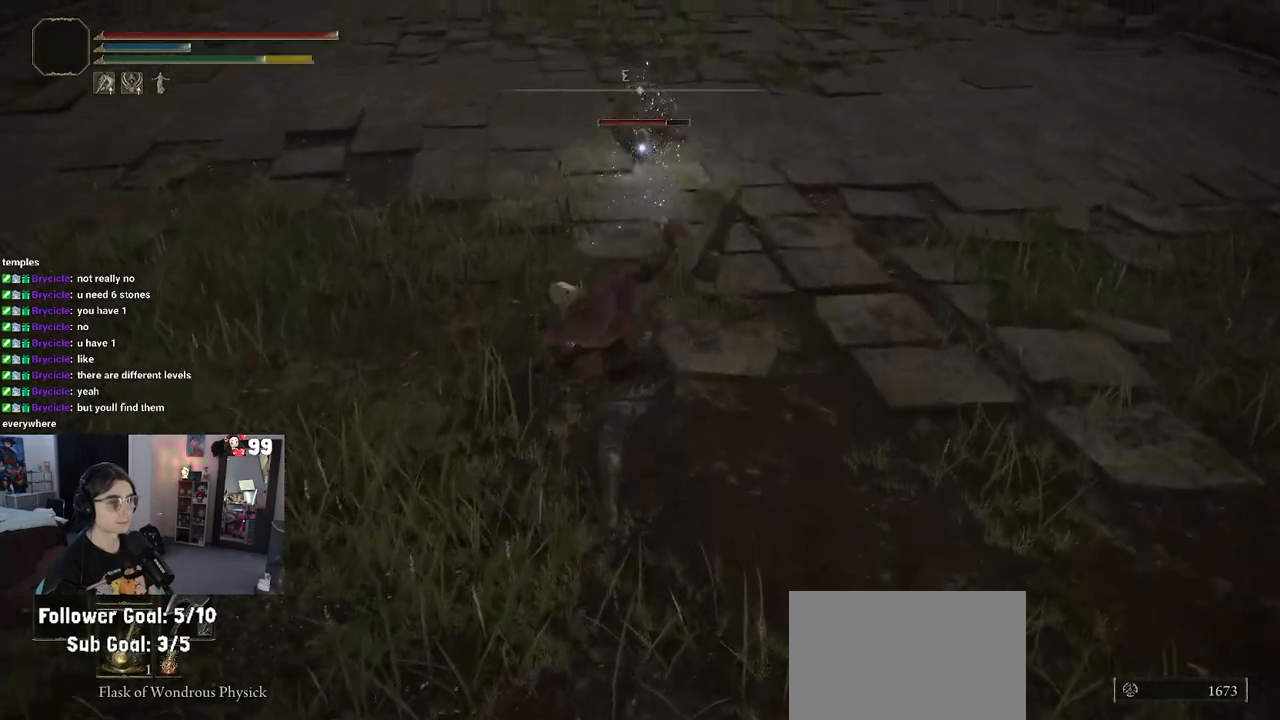
{"buttons": [], "left_stick": "up", "right_stick": "center", "events": []}
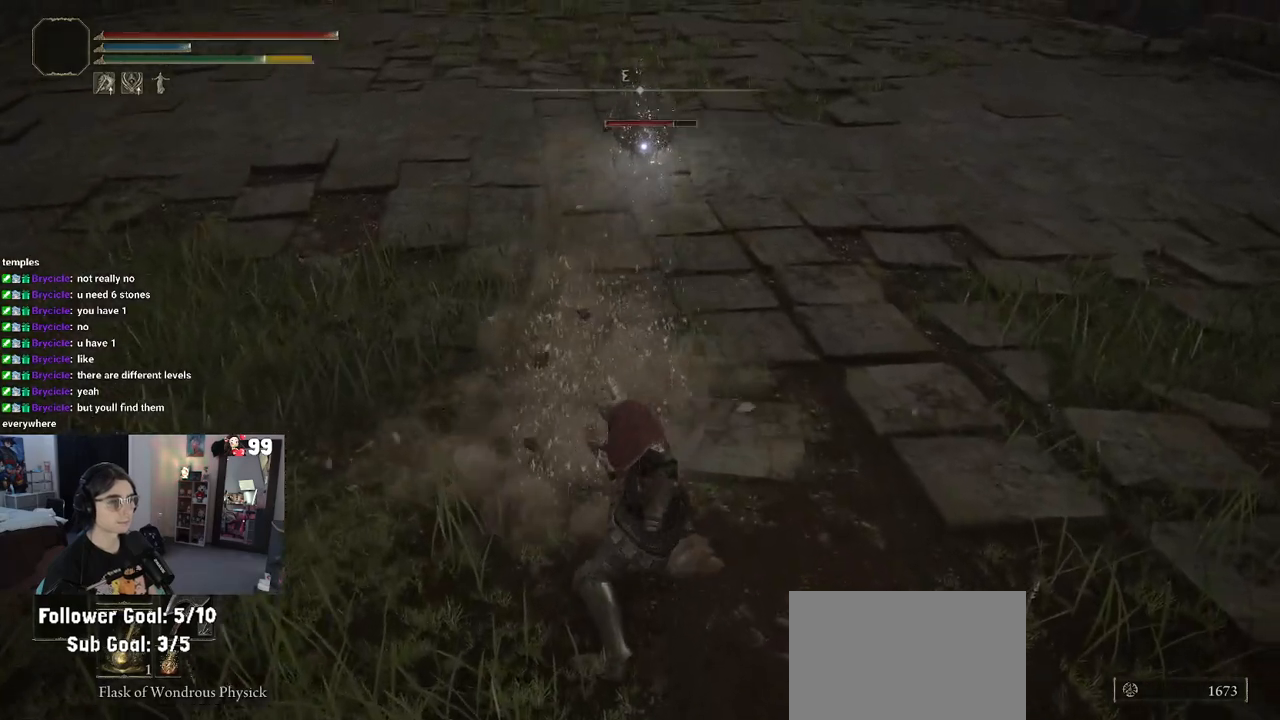
{"buttons": ["TRIANGLE", "R1"], "left_stick": "up", "right_stick": "center", "events": [[100, "TRIANGLE", "down"], [467, "R1", "down"]]}
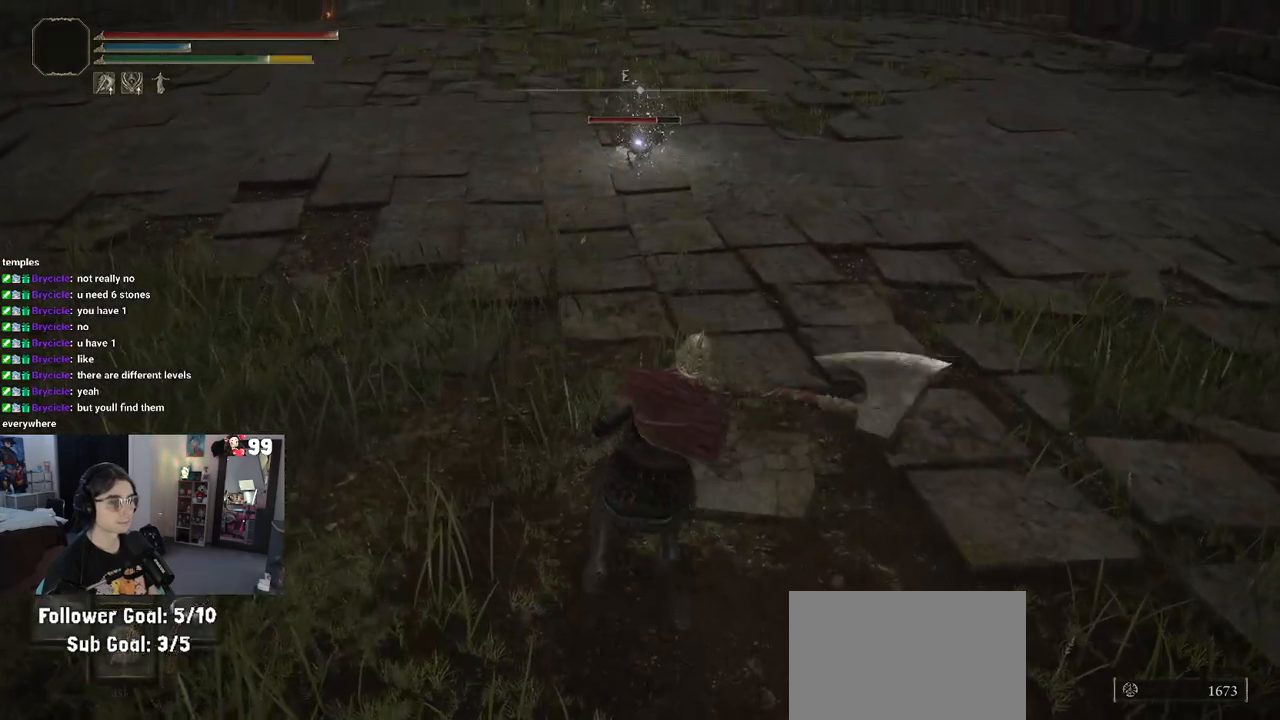
{"buttons": ["CIRCLE"], "left_stick": "up", "right_stick": "center", "events": [[167, "R1", "up"], [233, "TRIANGLE", "up"], [450, "CIRCLE", "down"]]}
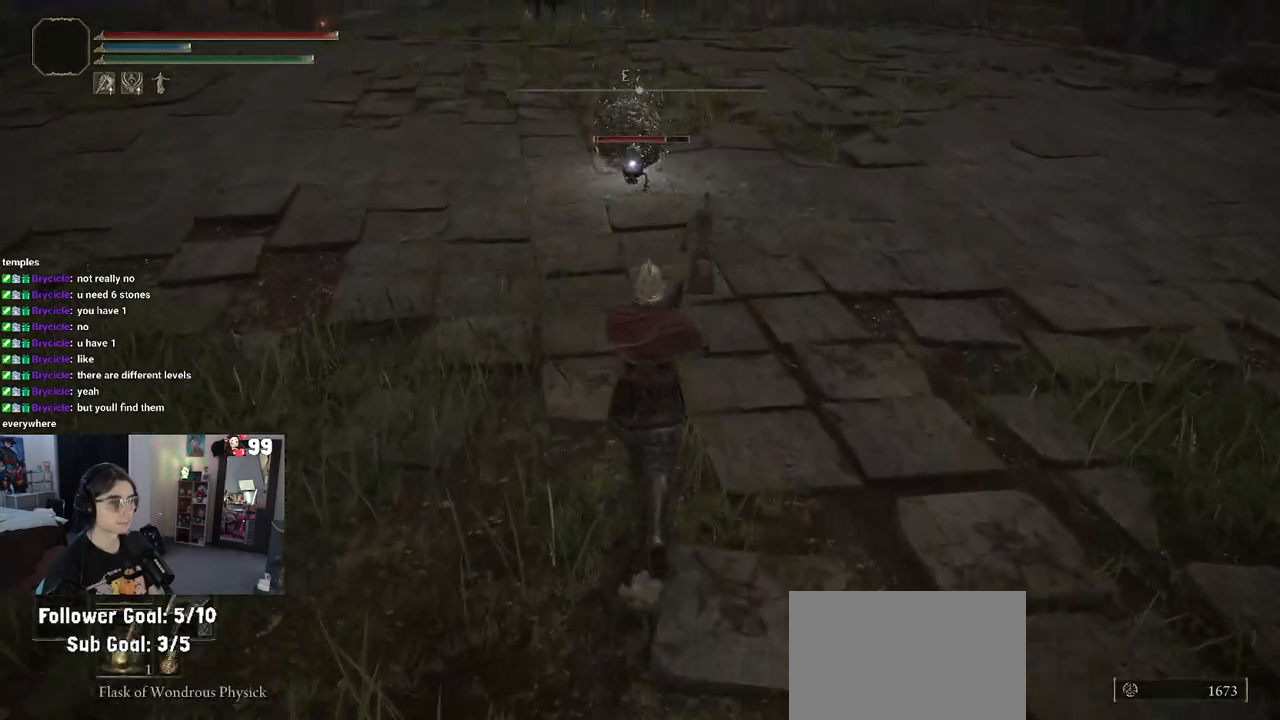
{"buttons": ["CIRCLE"], "left_stick": "up", "right_stick": "center", "events": []}
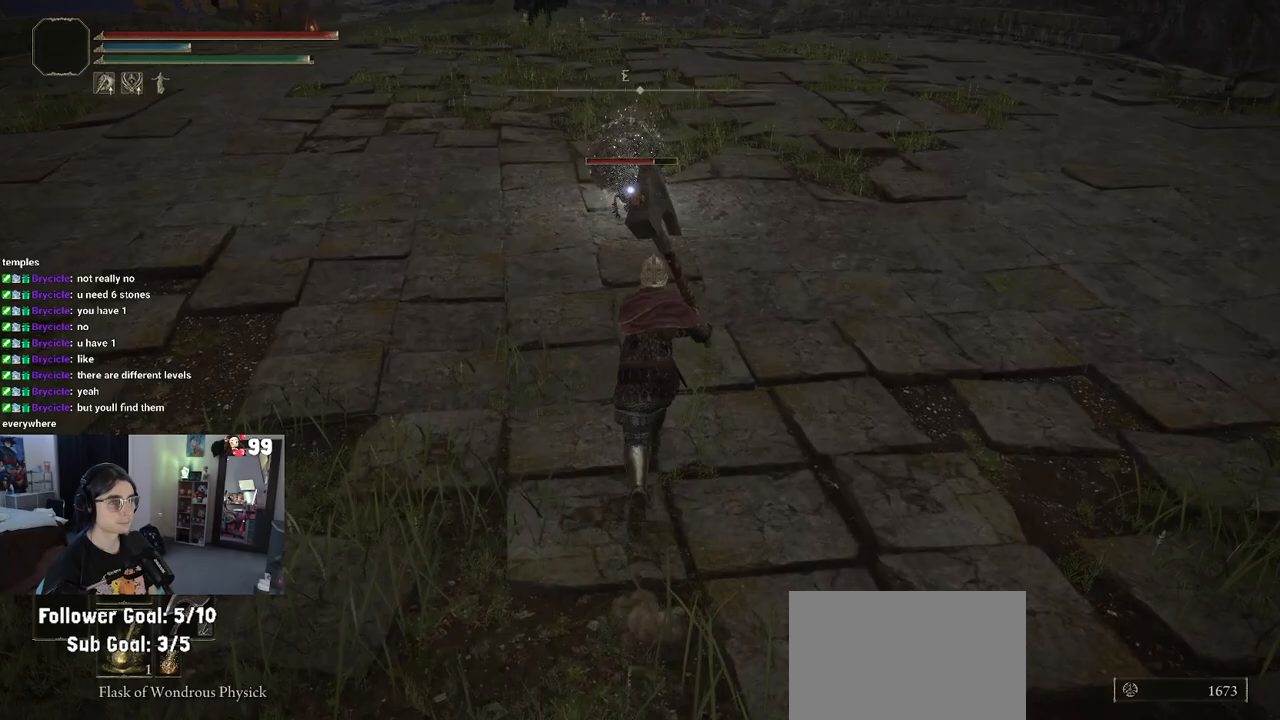
{"buttons": [], "left_stick": "up", "right_stick": "center", "events": [[100, "CIRCLE", "up"], [133, "CROSS", "down"], [250, "CROSS", "up"], [267, "R2", "down"], [433, "R2", "up"]]}
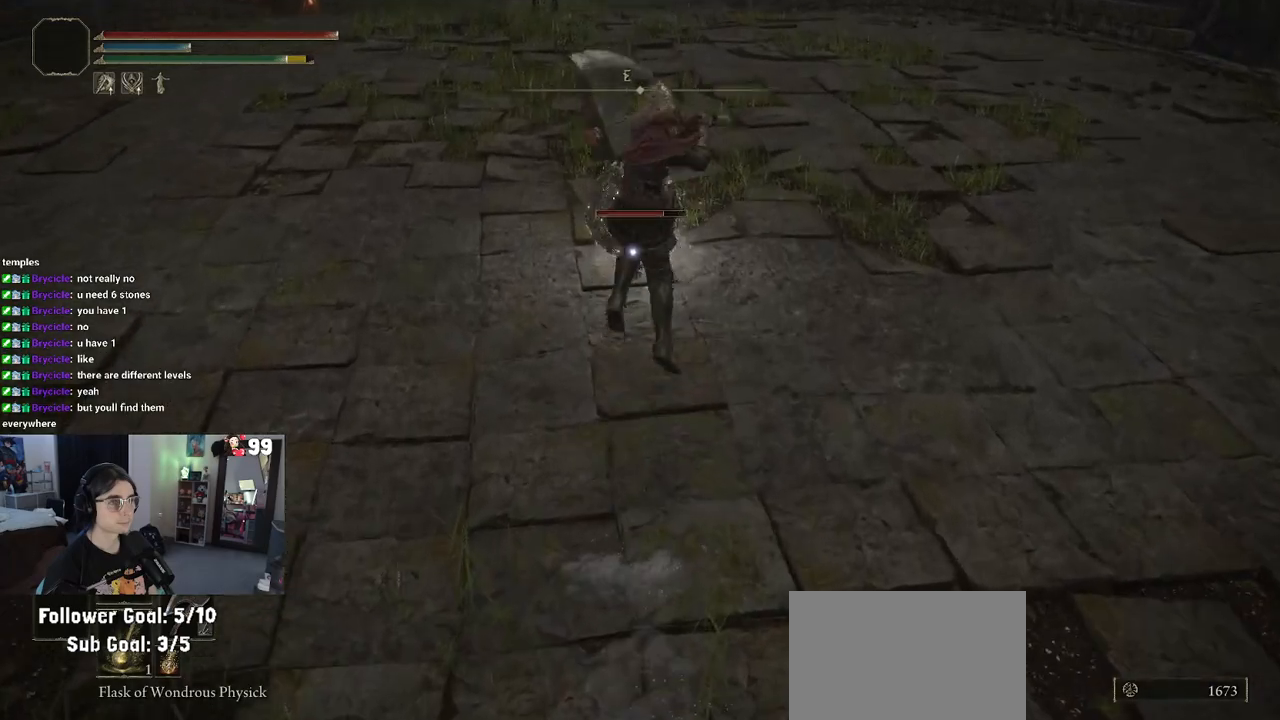
{"buttons": [], "left_stick": "center", "right_stick": "center", "events": [[467, "left_stick", "center"]]}
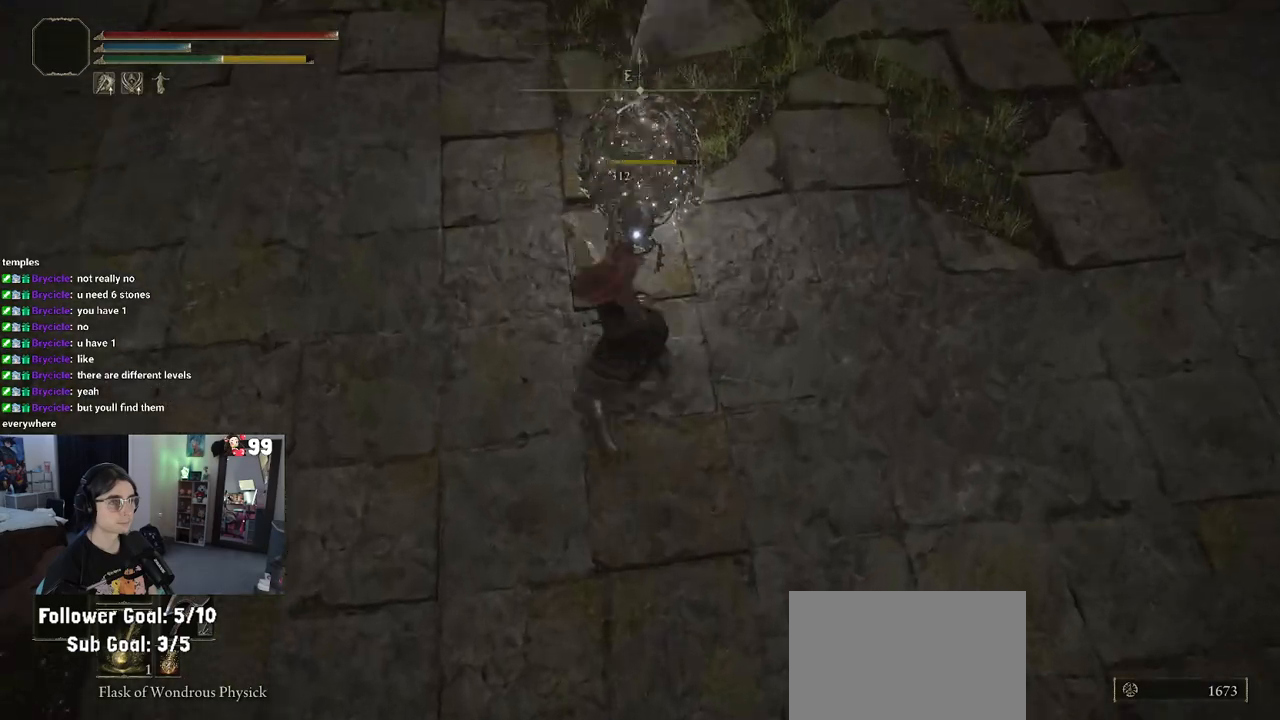
{"buttons": [], "left_stick": "up-right", "right_stick": "center", "events": [[333, "left_stick", "up-right"]]}
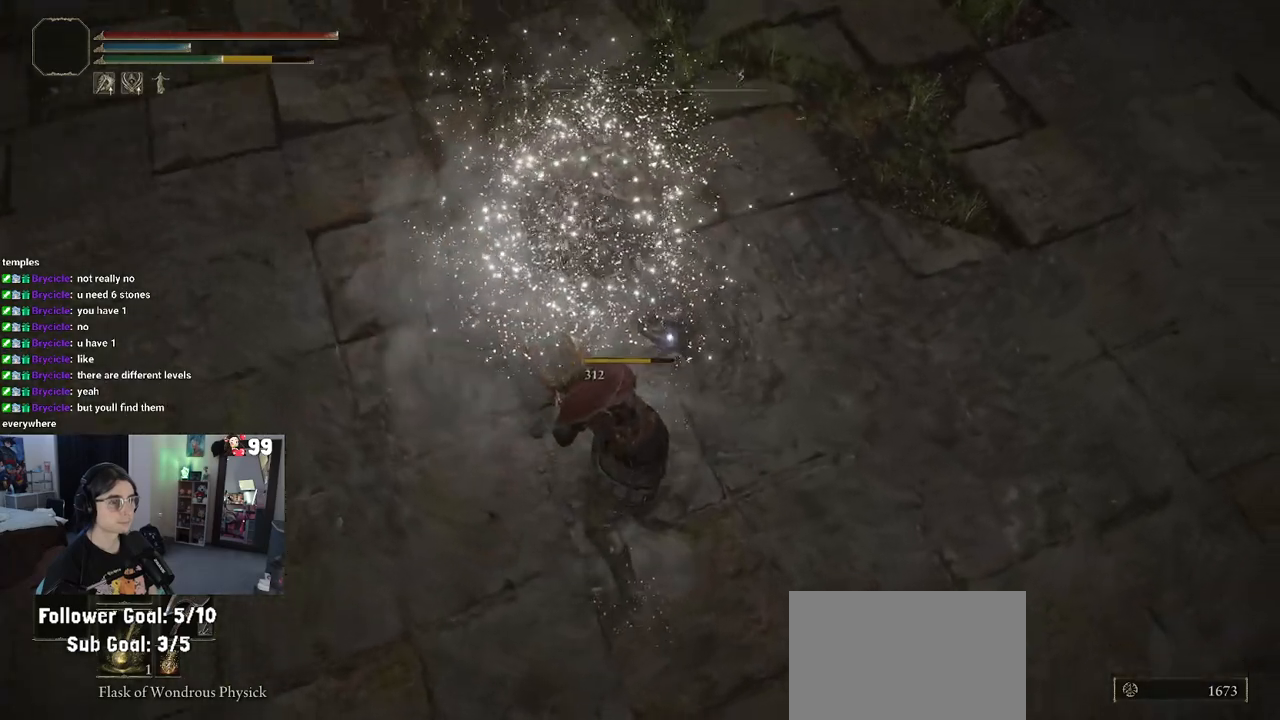
{"buttons": [], "left_stick": "center", "right_stick": "up", "events": [[150, "right_stick", "up"], [350, "left_stick", "center"]]}
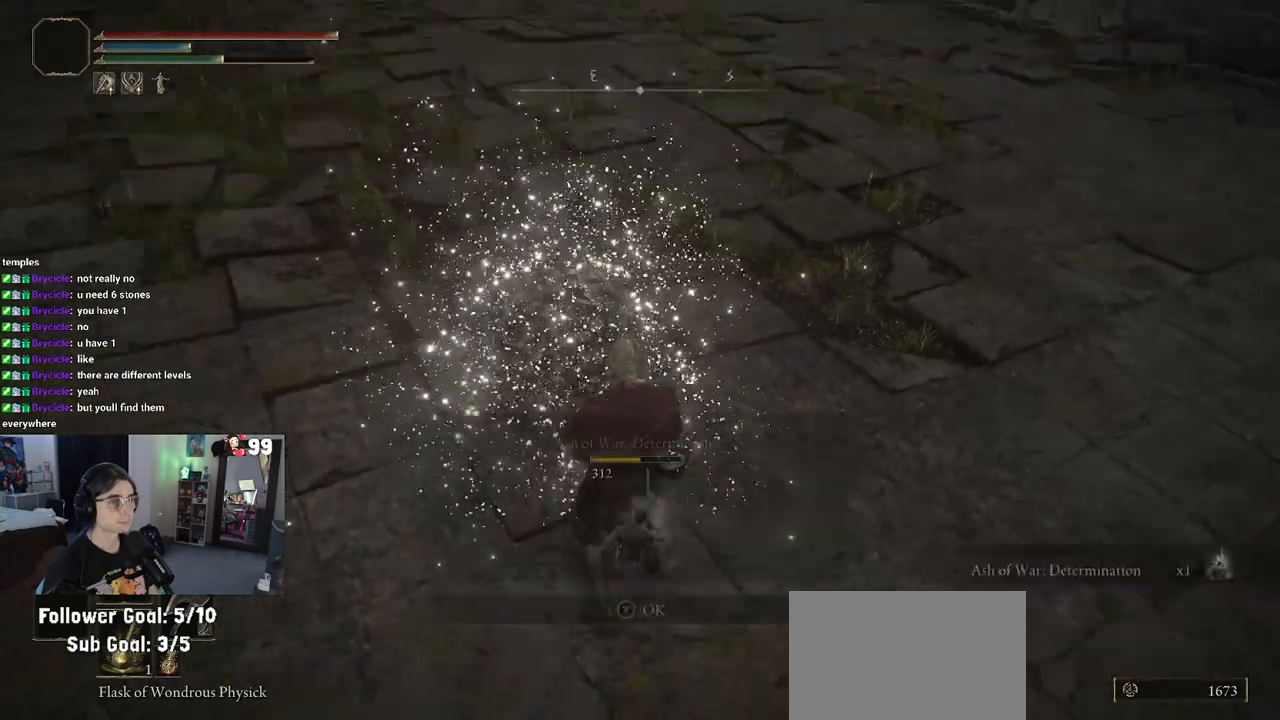
{"buttons": [], "left_stick": "up", "right_stick": "center", "events": [[83, "left_stick", "up"], [150, "right_stick", "center"]]}
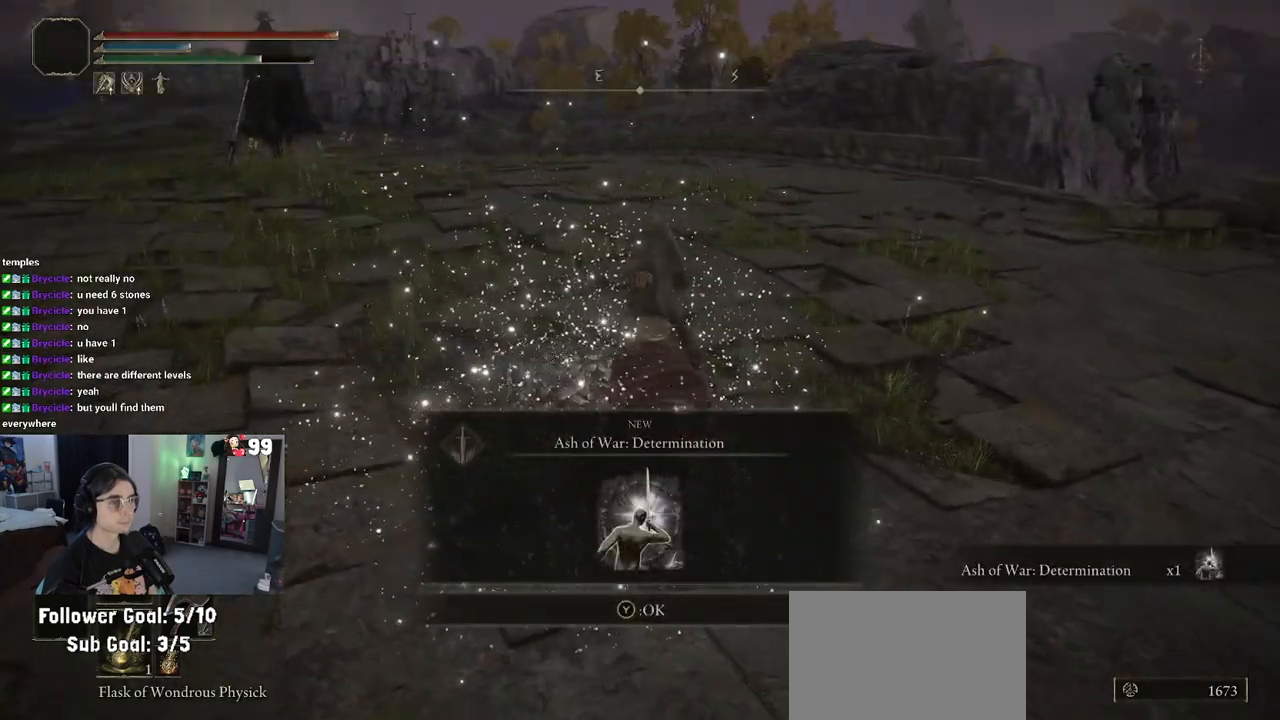
{"buttons": [], "left_stick": "up-right", "right_stick": "center", "events": [[367, "TRIANGLE", "down"], [450, "TRIANGLE", "up"], [500, "left_stick", "up-right"]]}
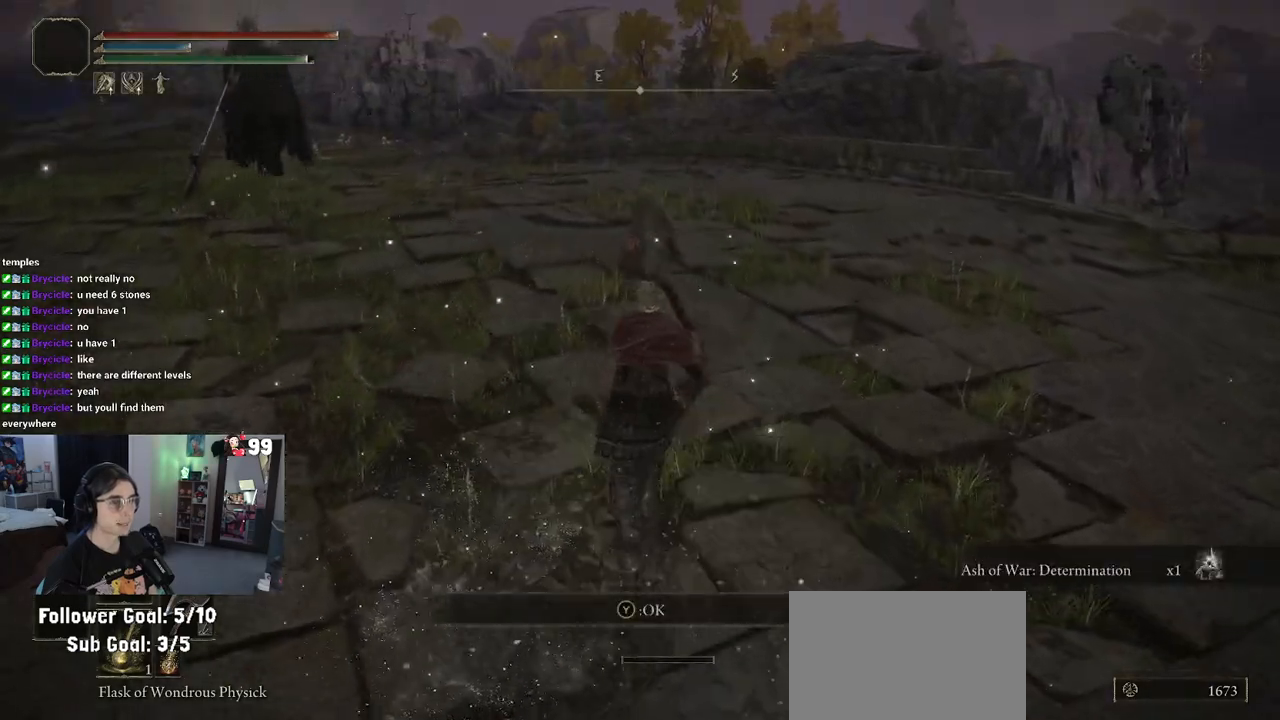
{"buttons": [], "left_stick": "down-right", "right_stick": "center", "events": [[67, "right_stick", "left"], [117, "left_stick", "right"], [300, "left_stick", "down-right"], [417, "right_stick", "center"]]}
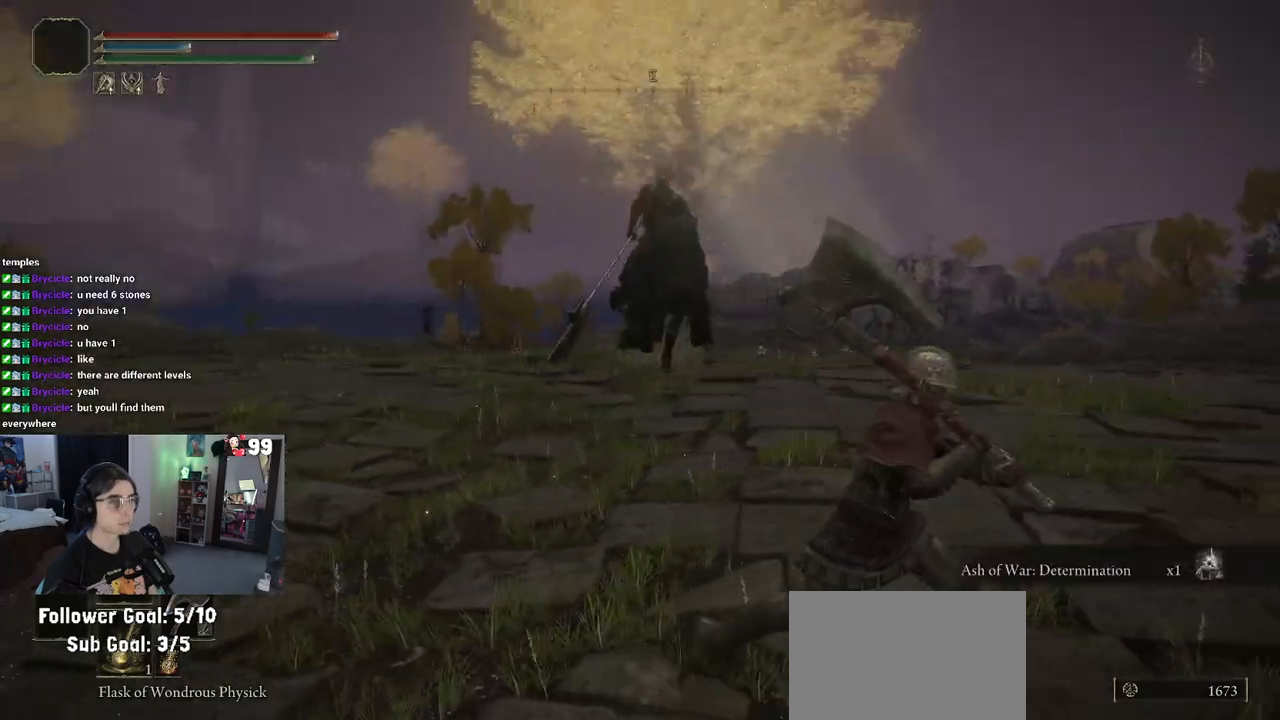
{"buttons": [], "left_stick": "down-right", "right_stick": "center", "events": [[117, "R3", "down"], [217, "R3", "up"]]}
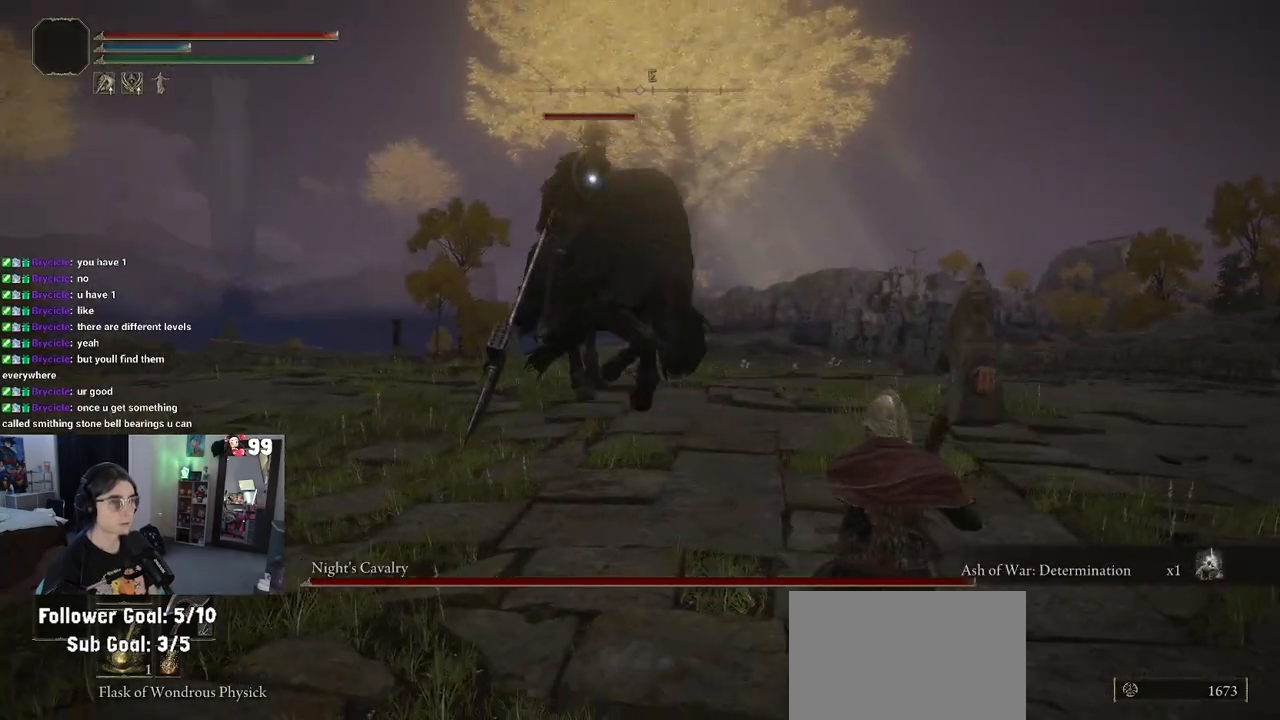
{"buttons": ["CIRCLE"], "left_stick": "up-left", "right_stick": "center", "events": [[67, "left_stick", "down"], [283, "left_stick", "left"], [350, "left_stick", "up-left"], [467, "CIRCLE", "down"]]}
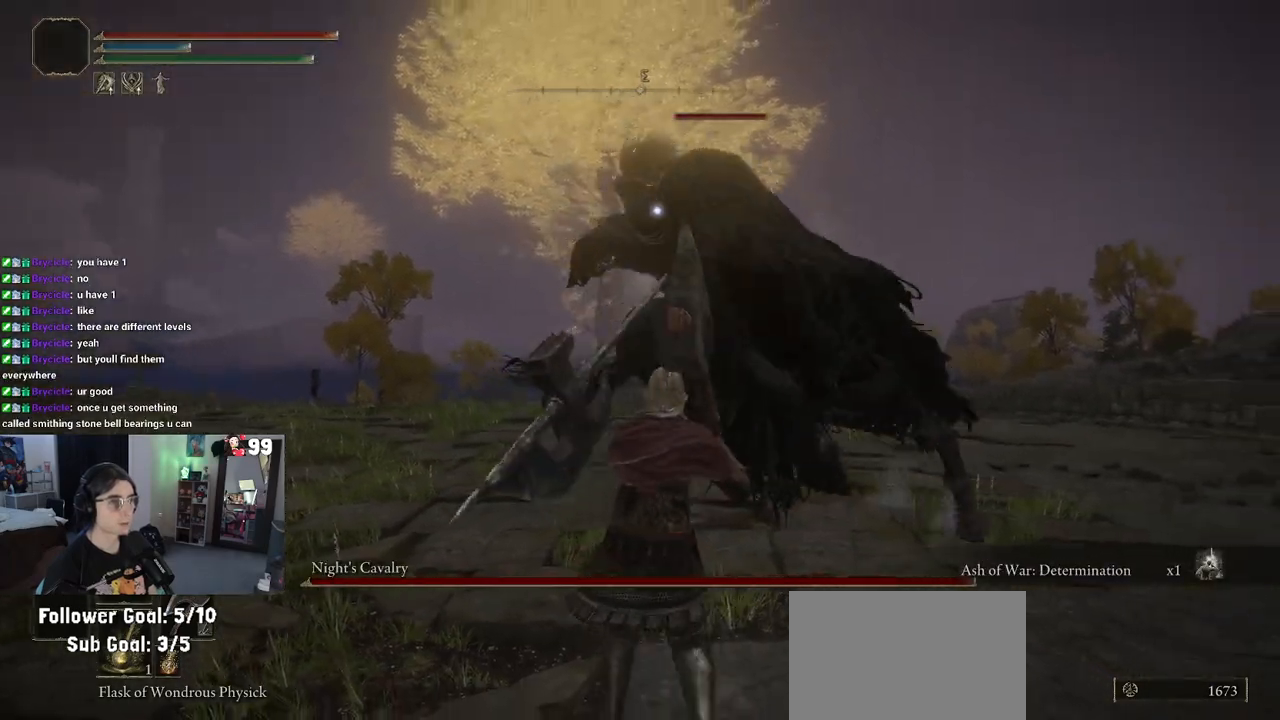
{"buttons": [], "left_stick": "left", "right_stick": "center", "events": [[67, "CIRCLE", "up"], [217, "left_stick", "left"]]}
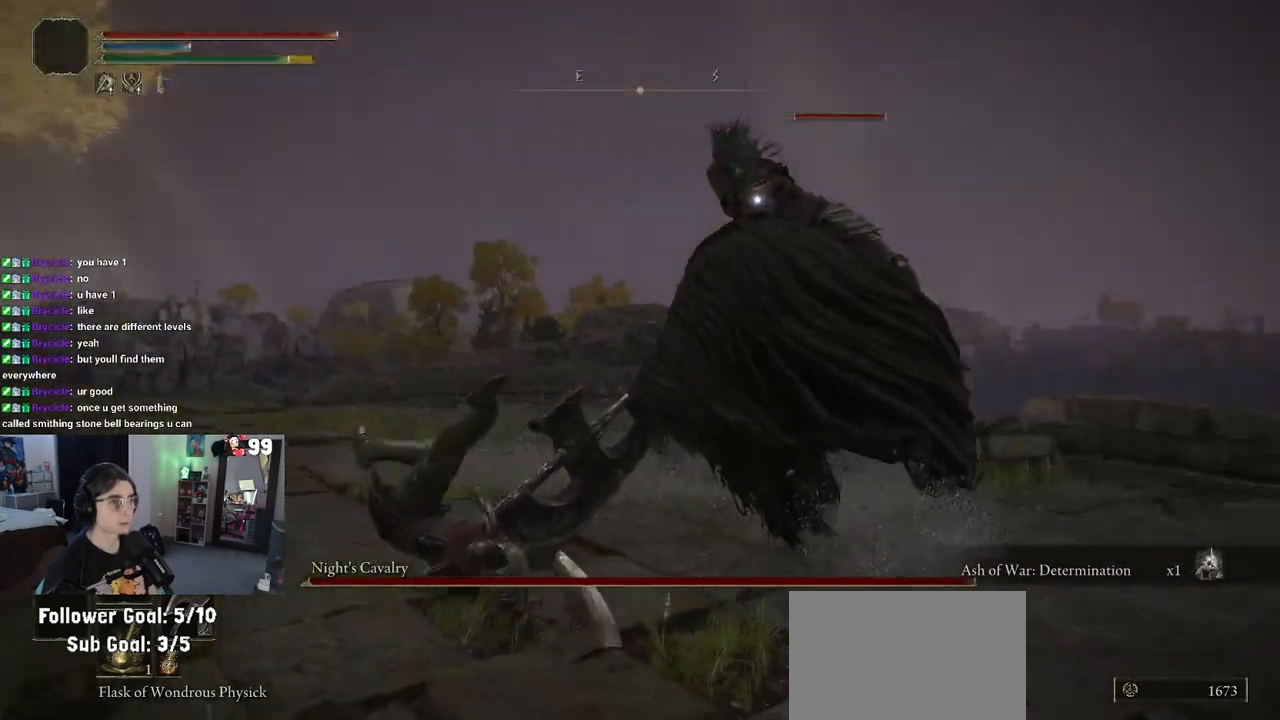
{"buttons": [], "left_stick": "down", "right_stick": "center", "events": [[83, "left_stick", "down-left"], [267, "left_stick", "down"], [300, "CIRCLE", "down"], [383, "CIRCLE", "up"]]}
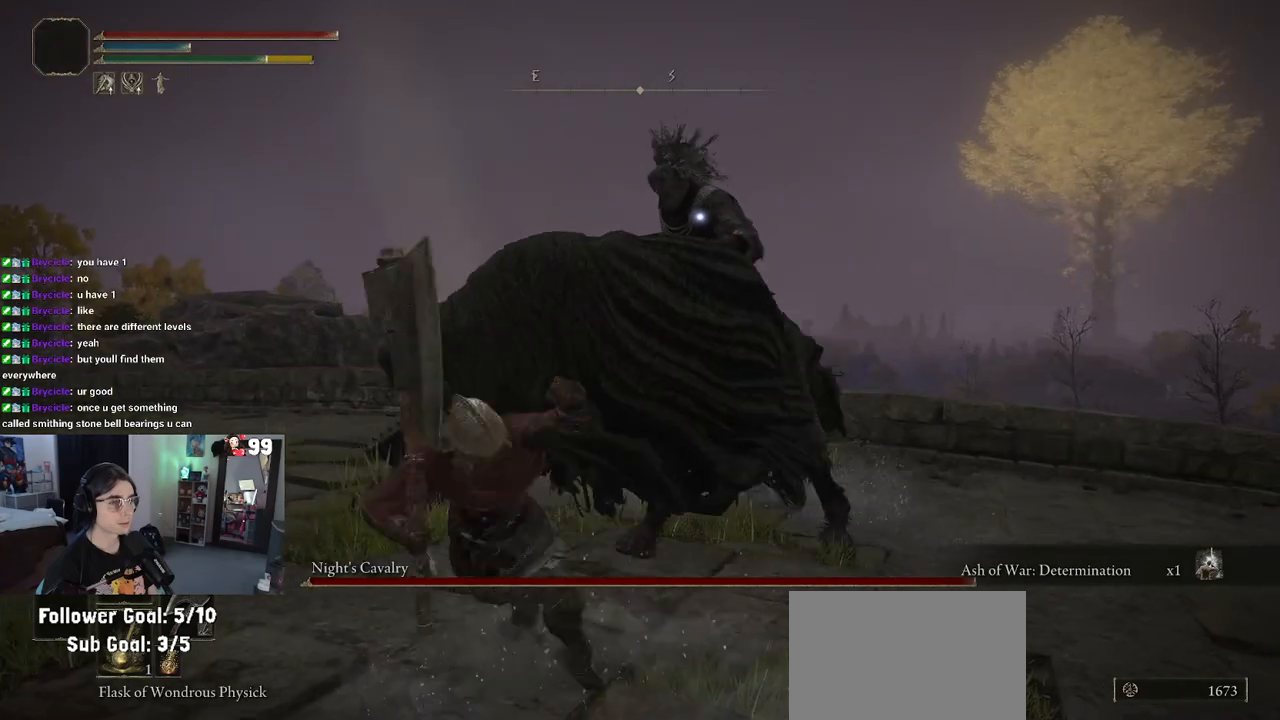
{"buttons": [], "left_stick": "down", "right_stick": "center", "events": []}
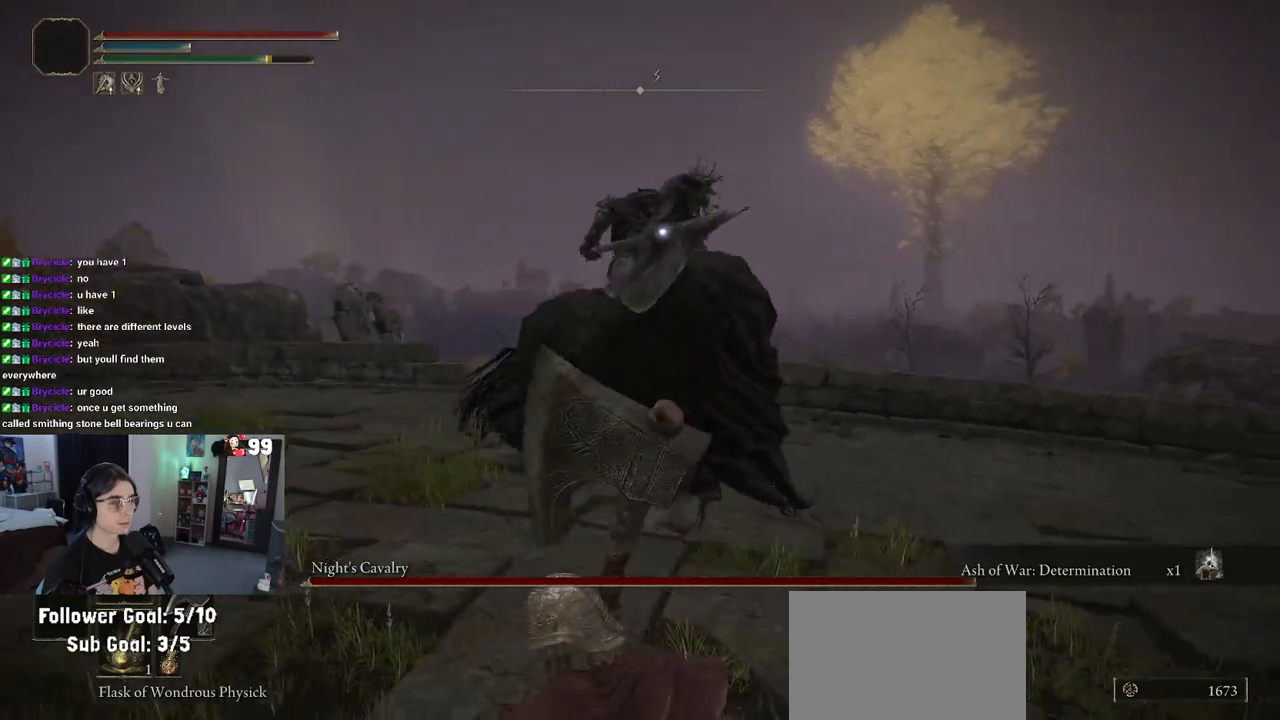
{"buttons": [], "left_stick": "down", "right_stick": "center", "events": [[133, "left_stick", "down-left"], [267, "CIRCLE", "down"], [333, "CIRCLE", "up"], [467, "left_stick", "down"]]}
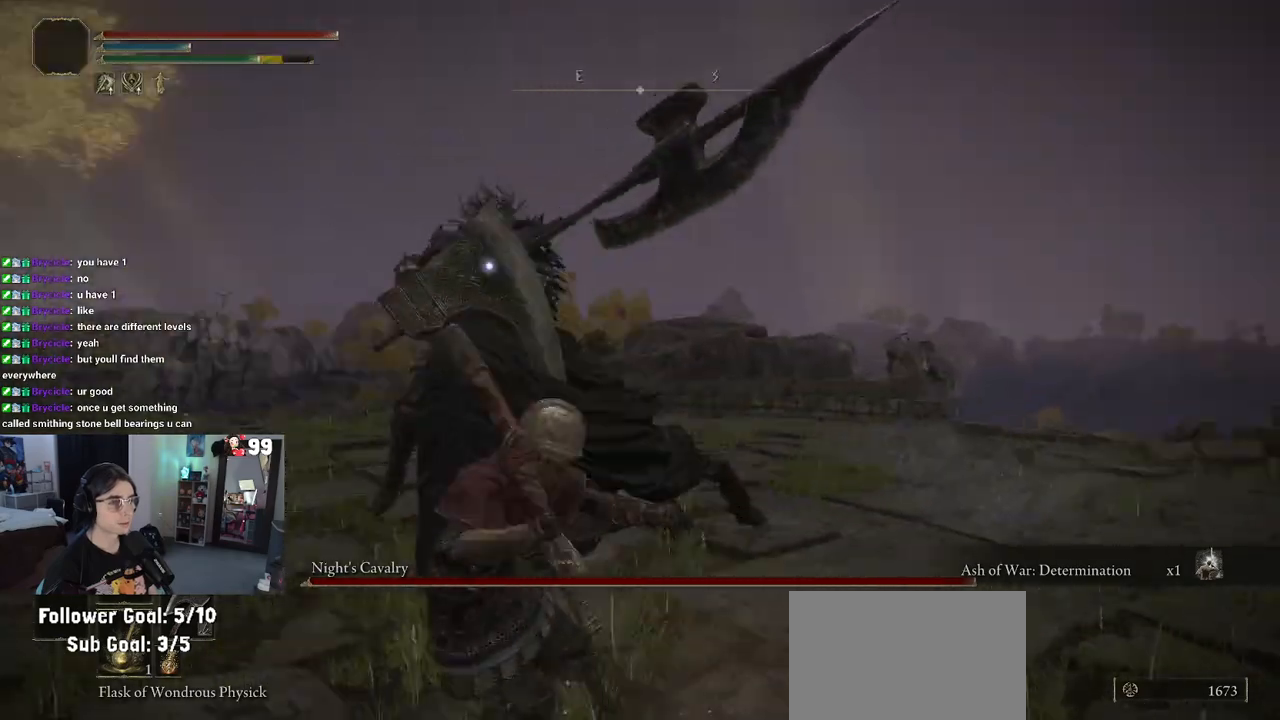
{"buttons": [], "left_stick": "down", "right_stick": "center", "events": []}